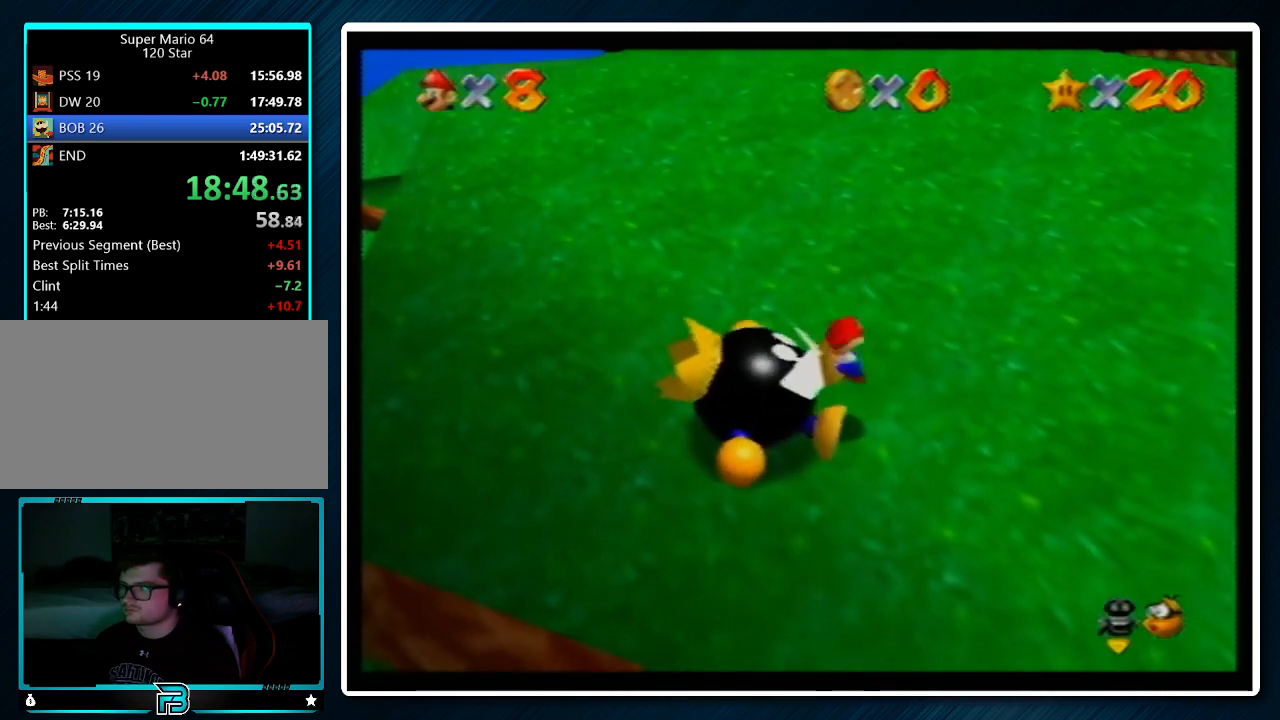
Gameplay with a controller (Nintendo layout); each line is a JSON object with the inputs held at the frame after it. "events" lists button and stick changes between this image and that frame as [ms after this image, input, new state], when the widget could be followed in between. Not read: L1 L3 R3.
{"buttons": [], "left_stick": "center", "events": []}
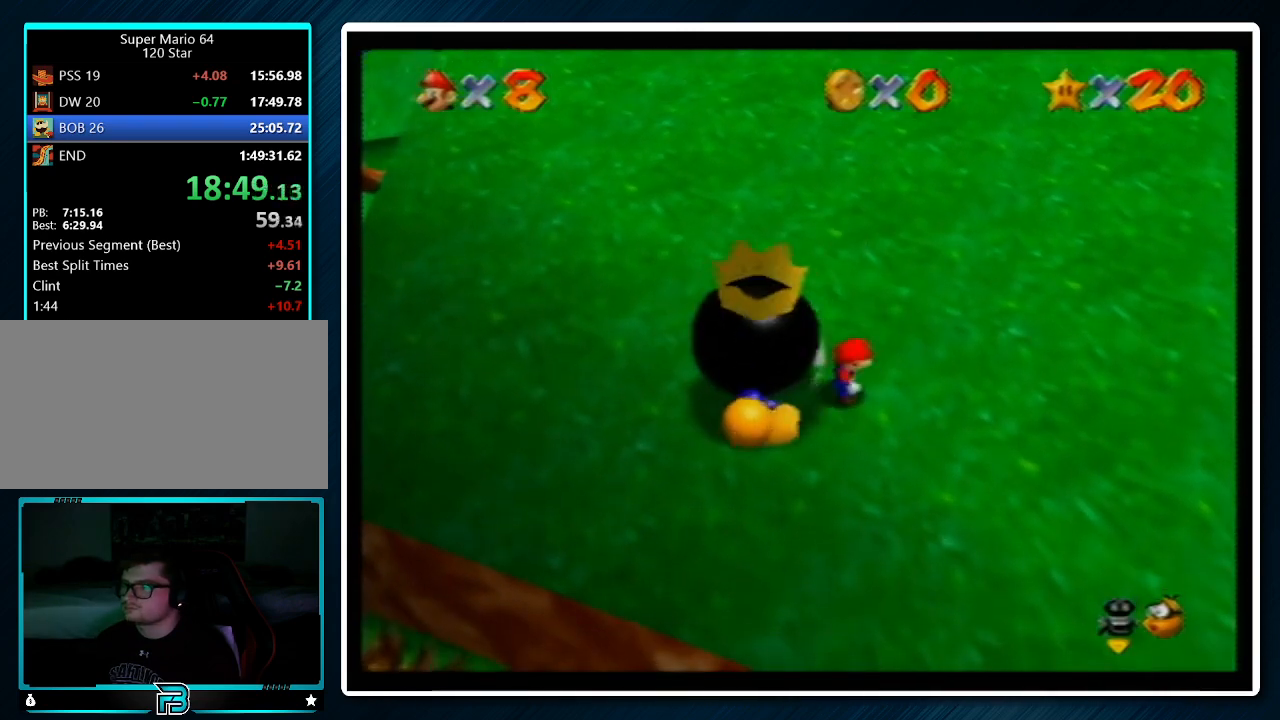
{"buttons": ["A"], "left_stick": "center", "events": [[500, "A", "down"]]}
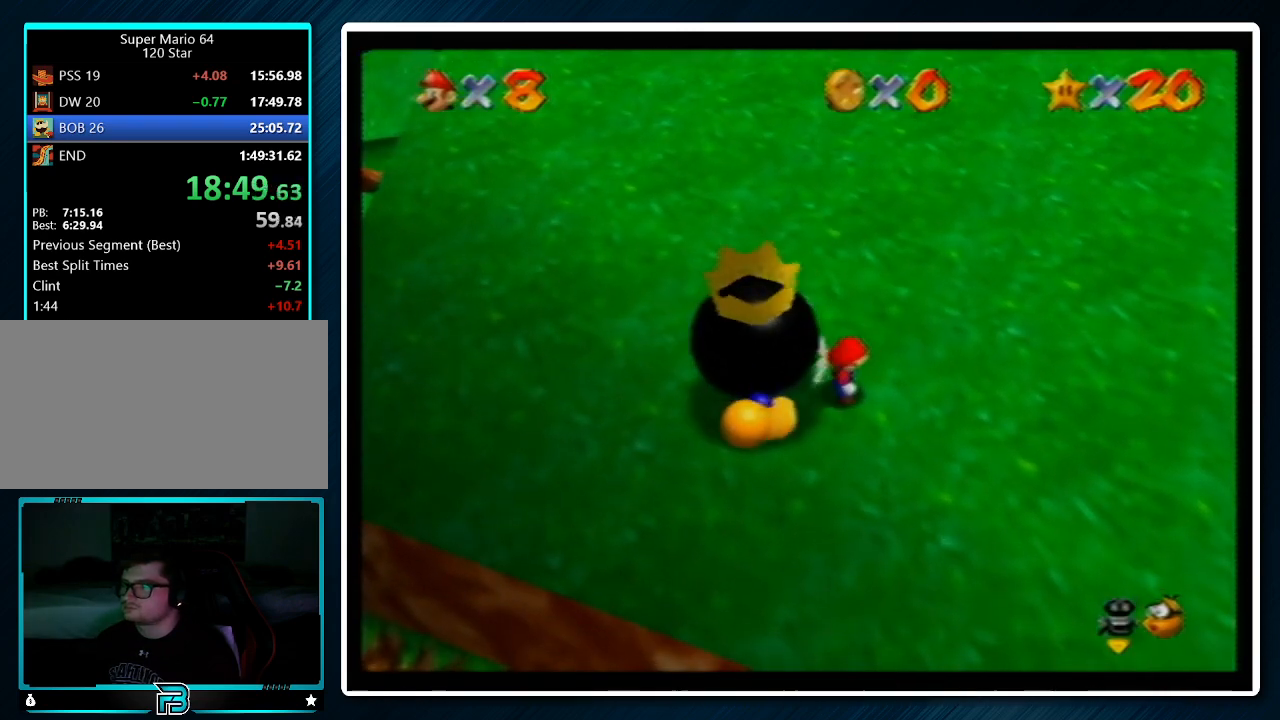
{"buttons": [], "left_stick": "left", "events": [[100, "left_stick", "left"], [367, "B", "down"], [400, "B", "up"], [433, "A", "up"]]}
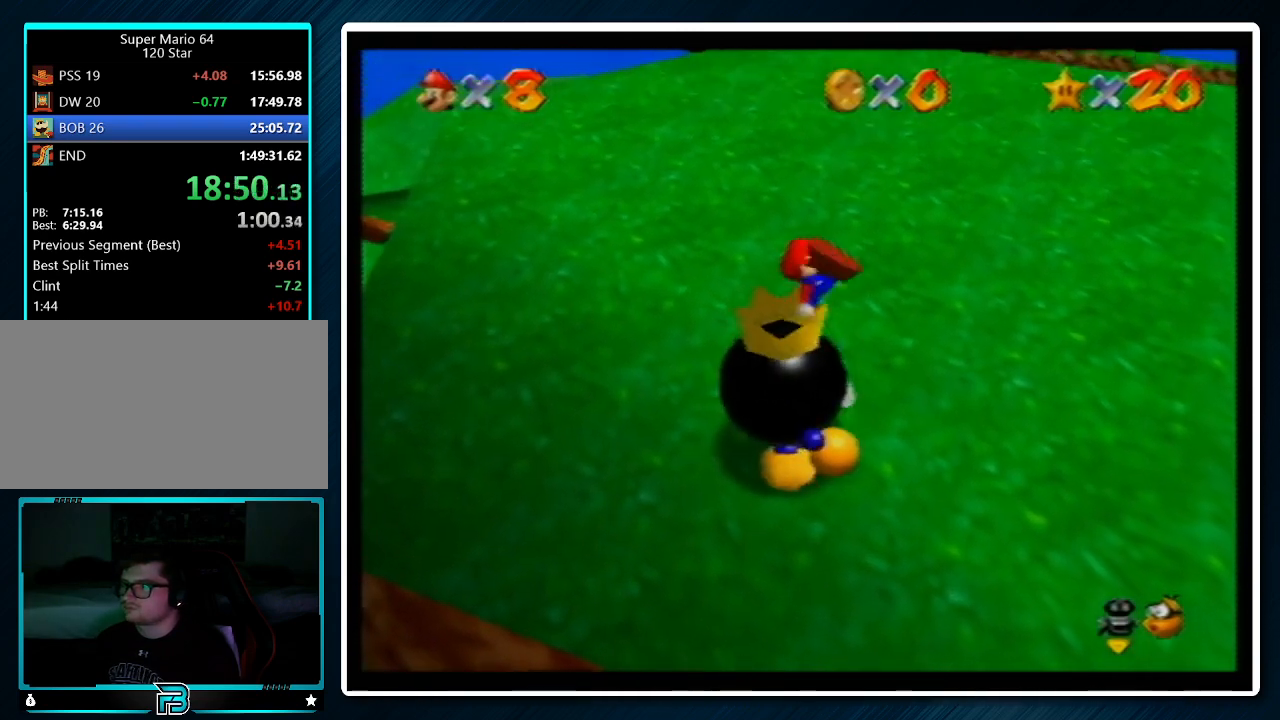
{"buttons": [], "left_stick": "right", "events": [[100, "left_stick", "right"]]}
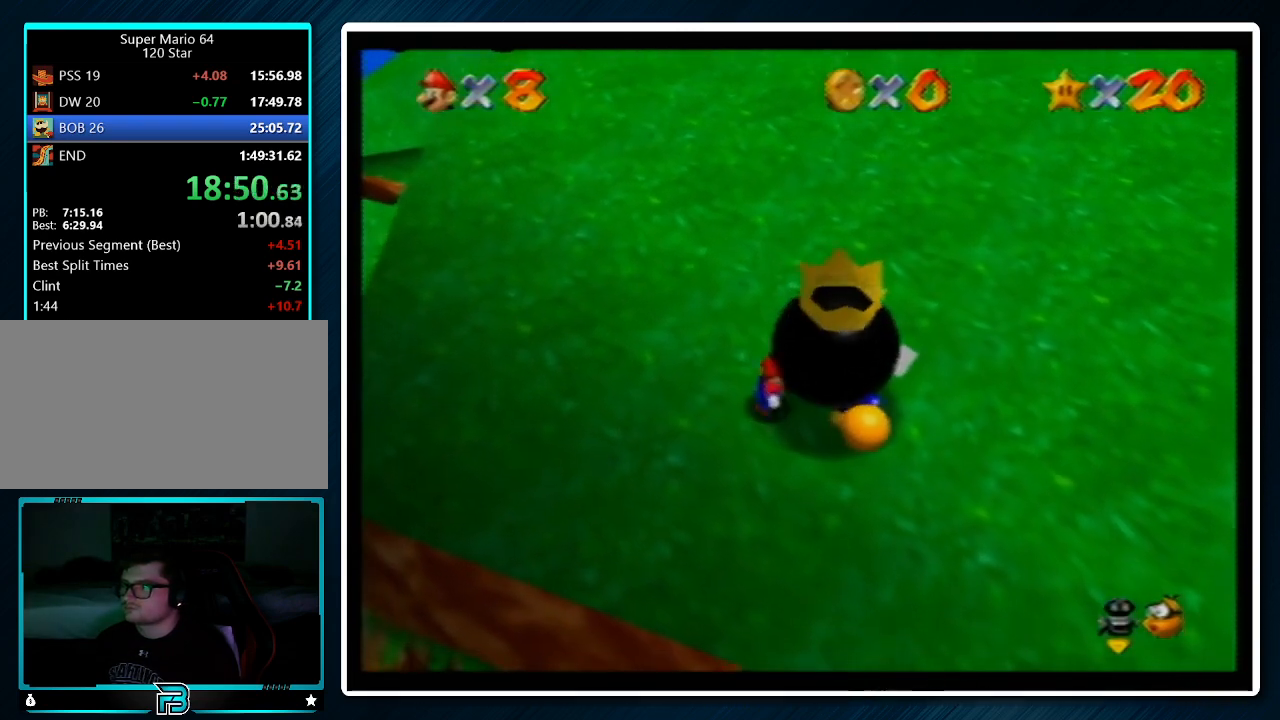
{"buttons": [], "left_stick": "right", "events": [[67, "B", "down"], [133, "B", "up"], [233, "B", "down"], [367, "B", "up"], [433, "B", "down"], [500, "B", "up"]]}
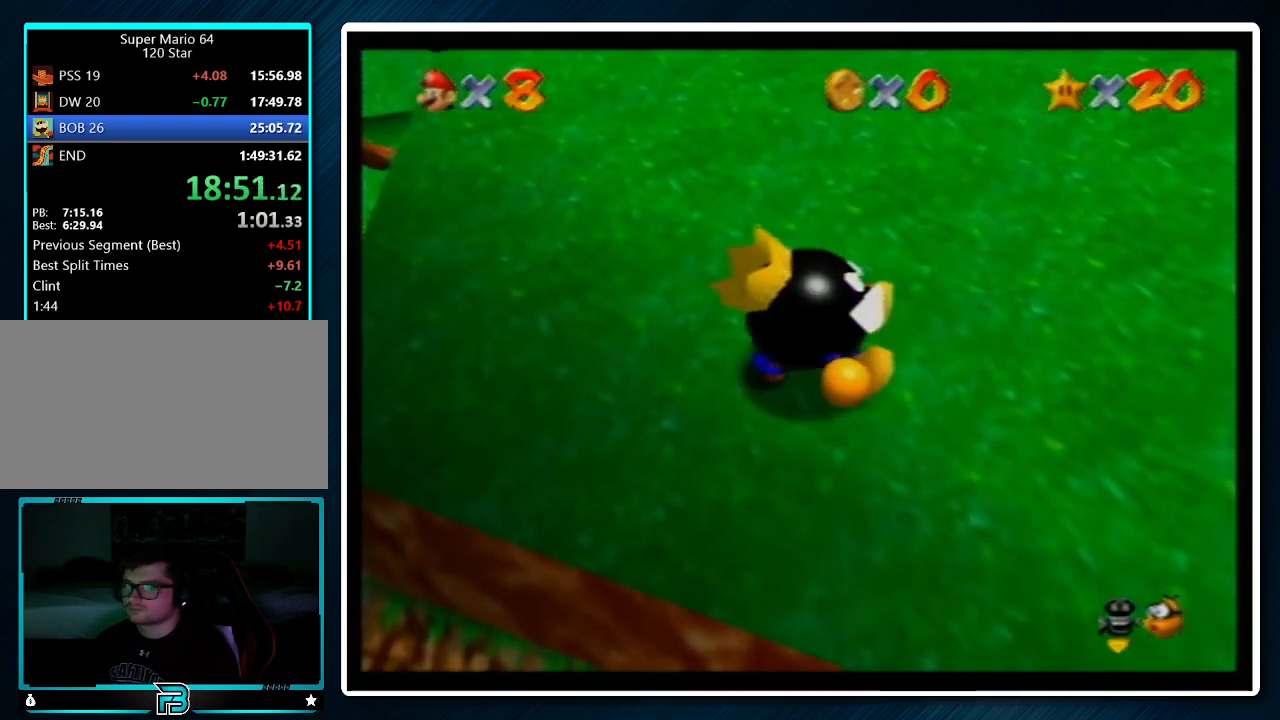
{"buttons": [], "left_stick": "right", "events": [[67, "B", "down"], [167, "B", "up"], [267, "B", "down"], [367, "B", "up"], [400, "B", "down"], [500, "B", "up"]]}
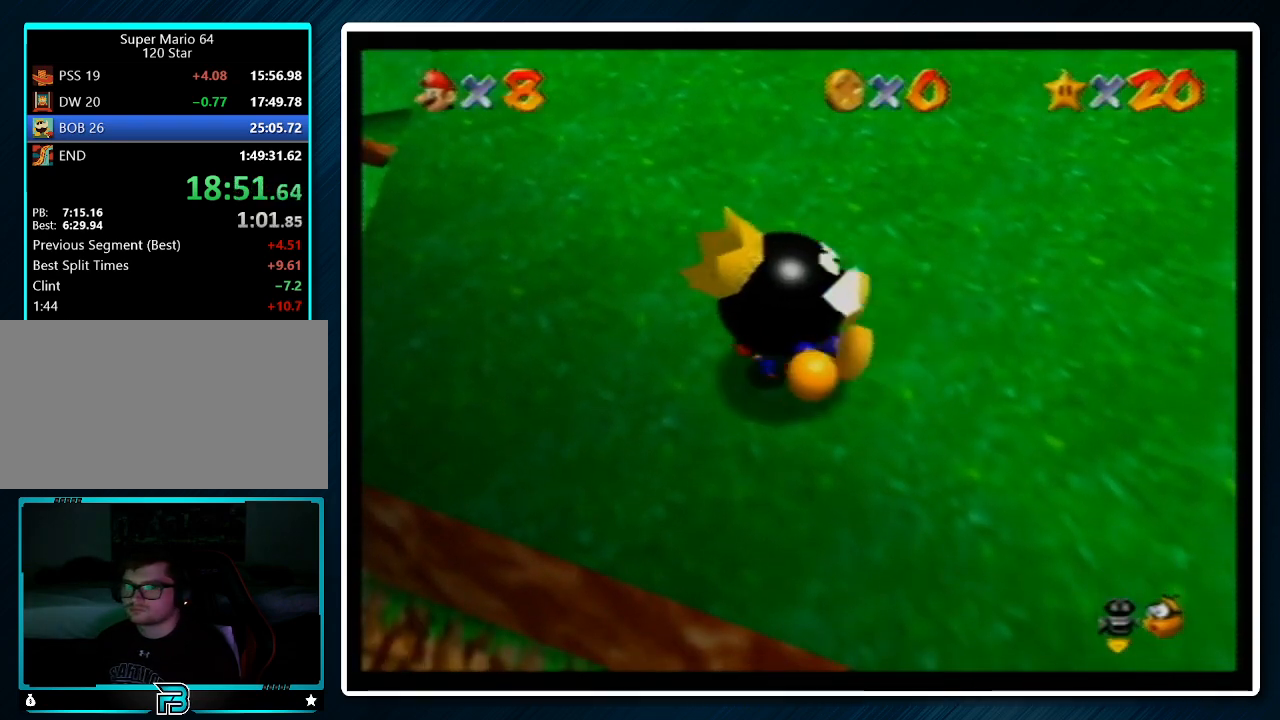
{"buttons": ["B"], "left_stick": "right", "events": [[100, "B", "down"], [200, "B", "up"], [267, "B", "down"], [367, "B", "up"], [433, "B", "down"]]}
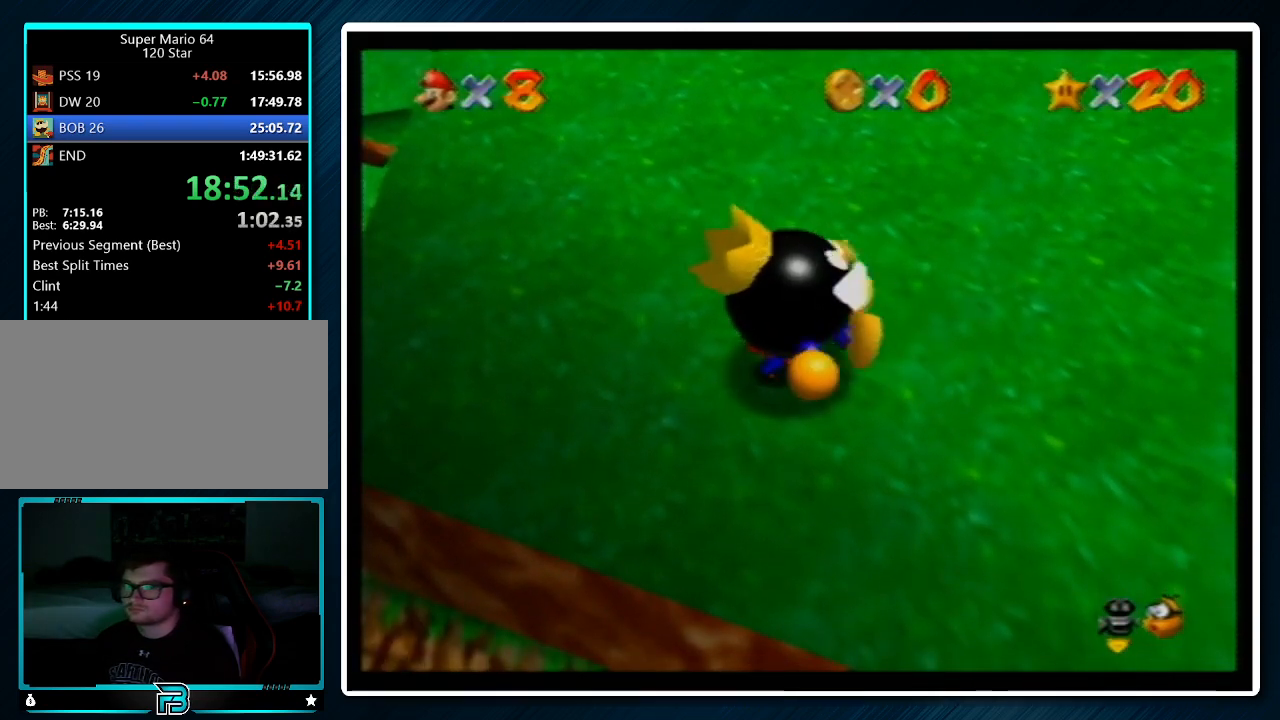
{"buttons": [], "left_stick": "right", "events": [[33, "B", "up"], [133, "B", "down"], [200, "B", "up"], [267, "B", "down"], [367, "B", "up"]]}
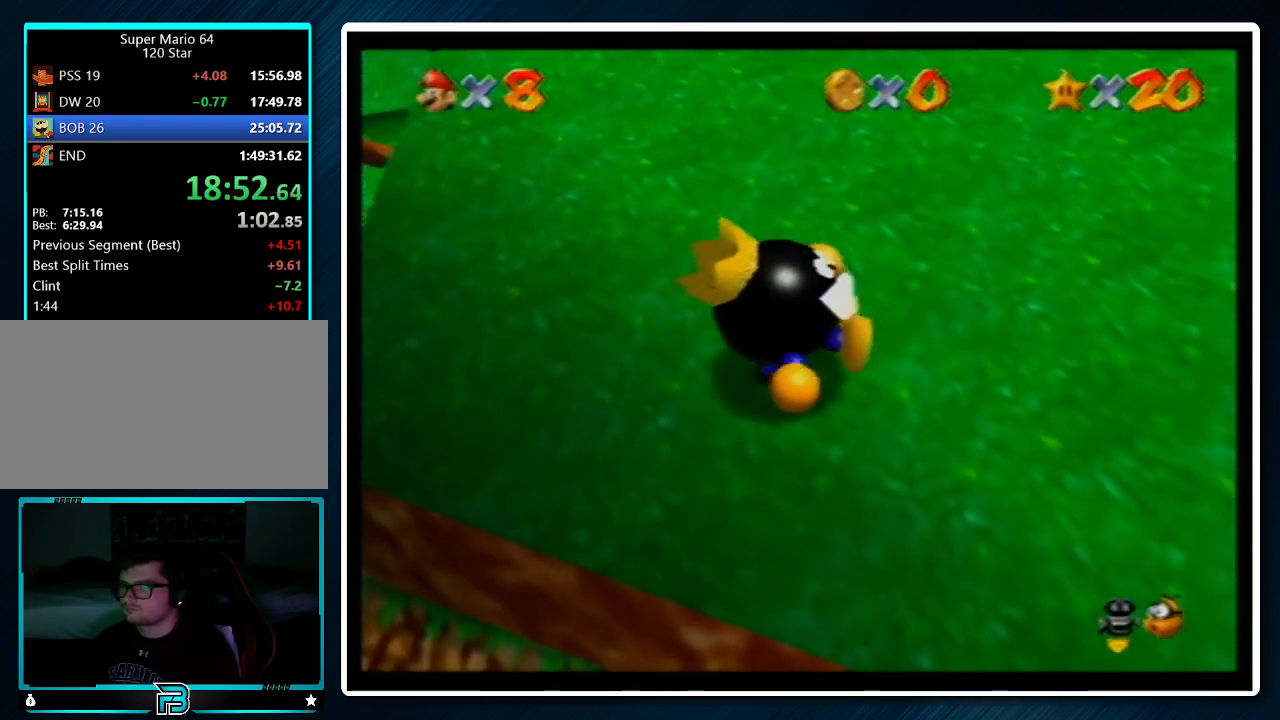
{"buttons": [], "left_stick": "down-right", "events": [[67, "B", "down"], [200, "B", "up"], [233, "B", "down"], [333, "B", "up"], [500, "left_stick", "down-right"]]}
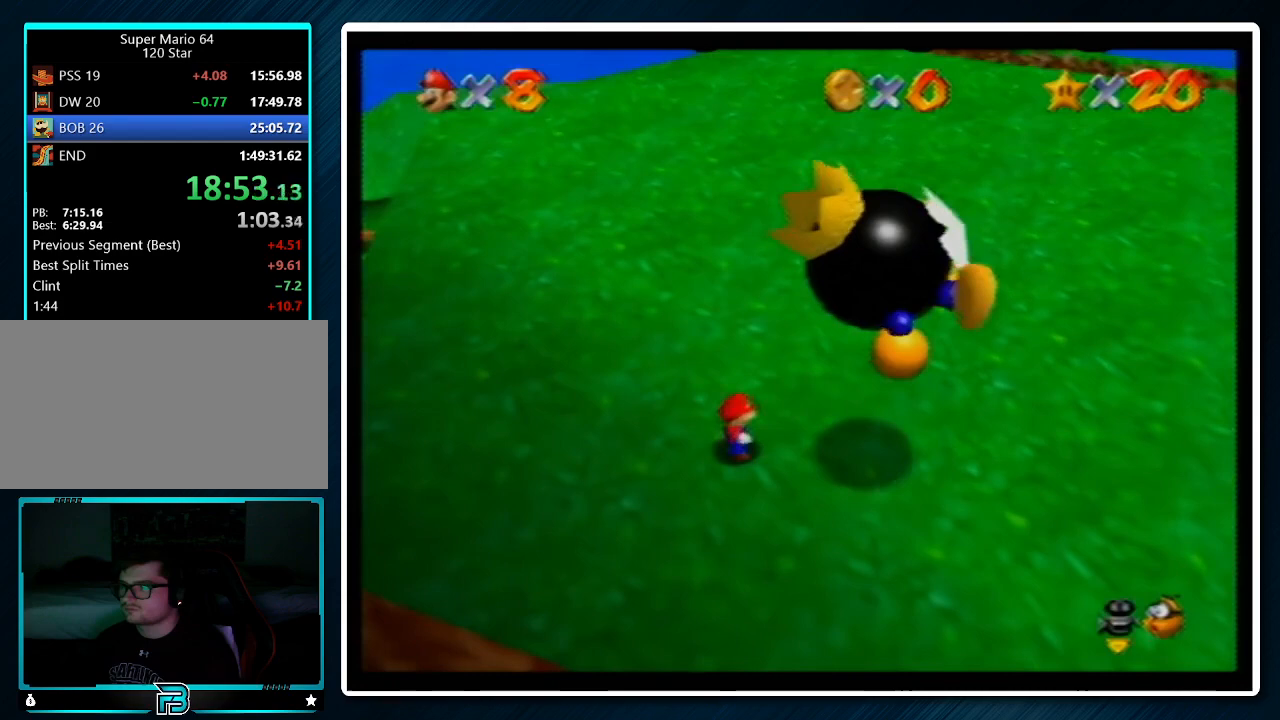
{"buttons": ["R1", "C_RIGHT"], "left_stick": "down-right", "events": [[433, "R1", "down"], [467, "C_RIGHT", "down"]]}
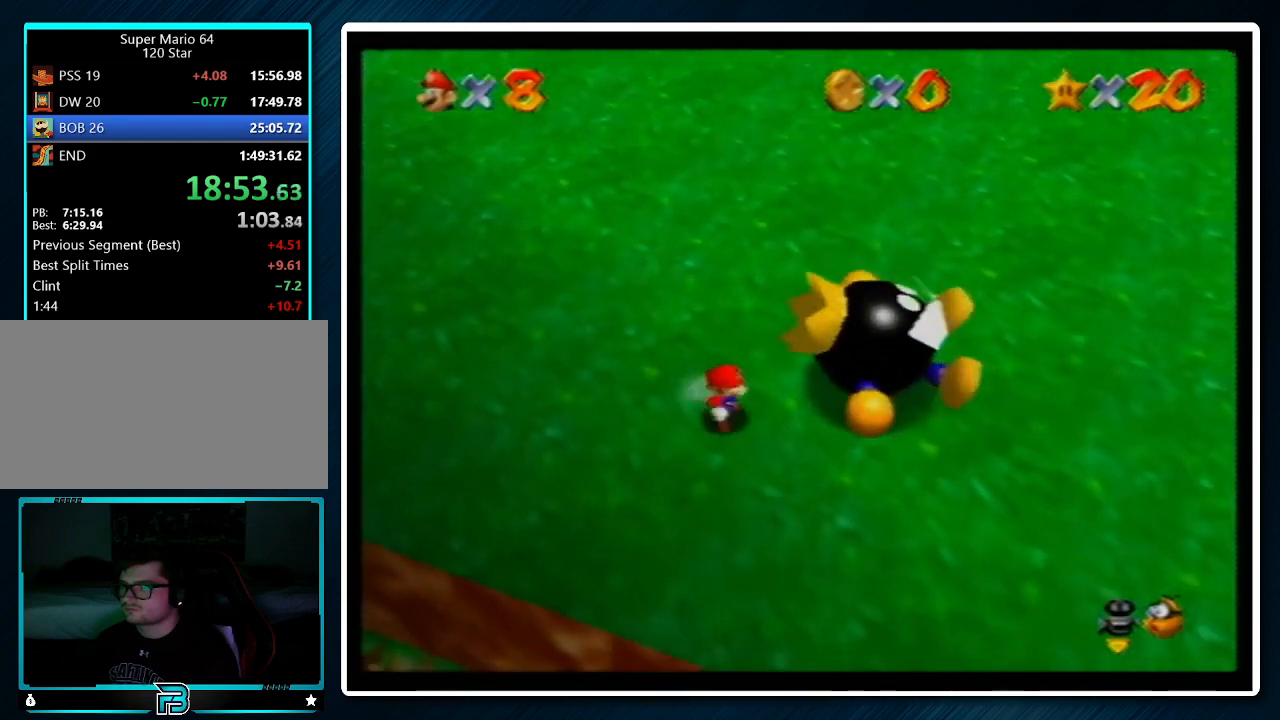
{"buttons": [], "left_stick": "center", "events": [[233, "left_stick", "center"], [267, "R1", "up"], [300, "C_RIGHT", "up"]]}
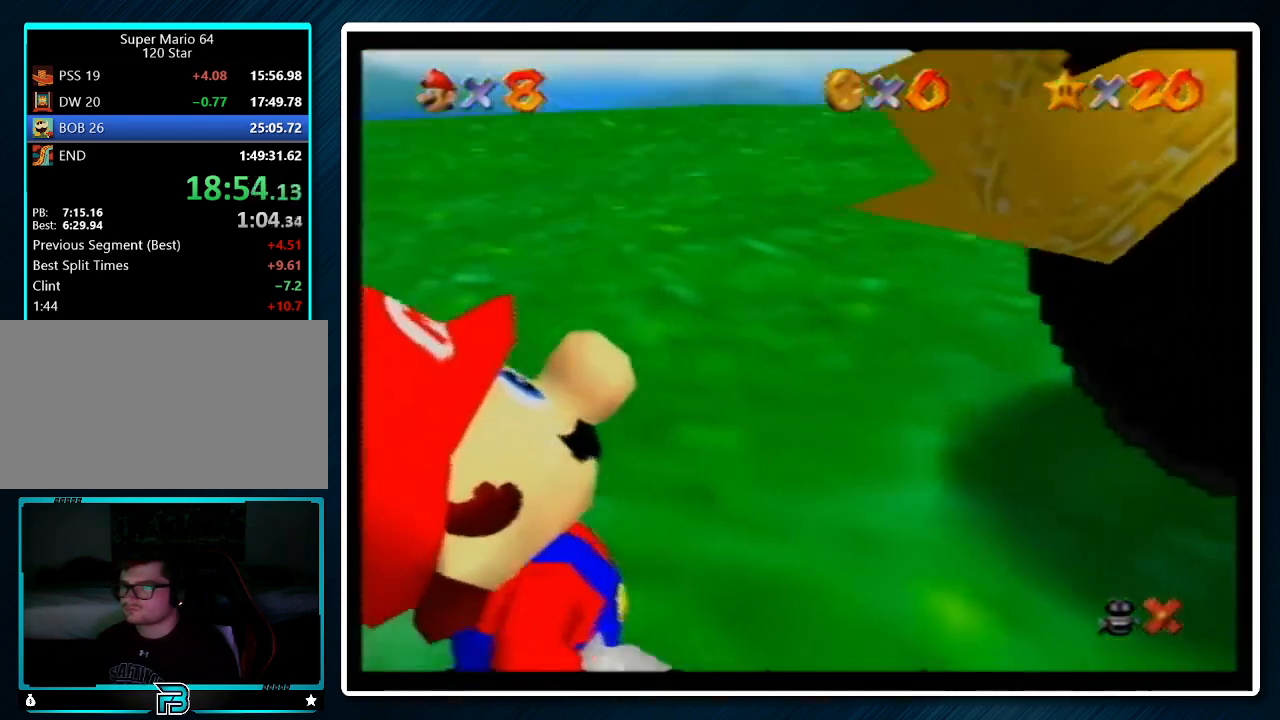
{"buttons": ["A"], "left_stick": "center", "events": [[500, "A", "down"]]}
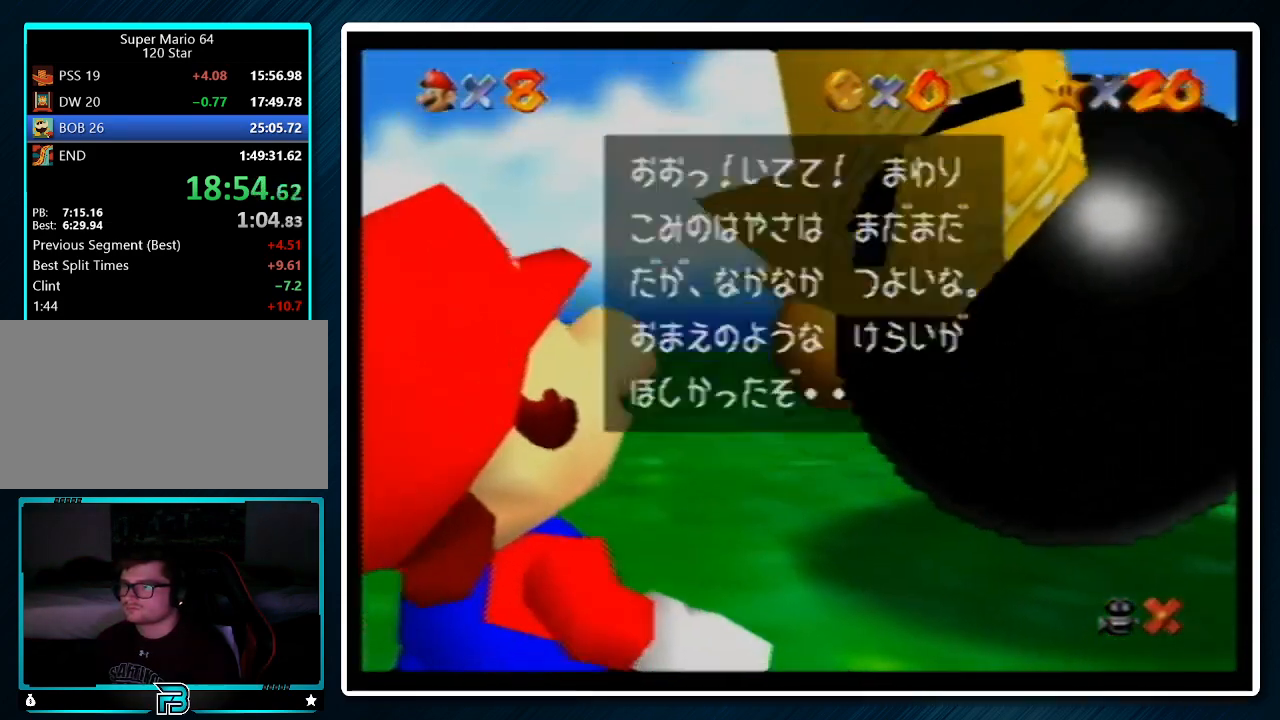
{"buttons": ["A", "B"], "left_stick": "center", "events": [[33, "B", "down"], [100, "A", "up"], [100, "B", "up"], [400, "A", "down"], [467, "B", "down"]]}
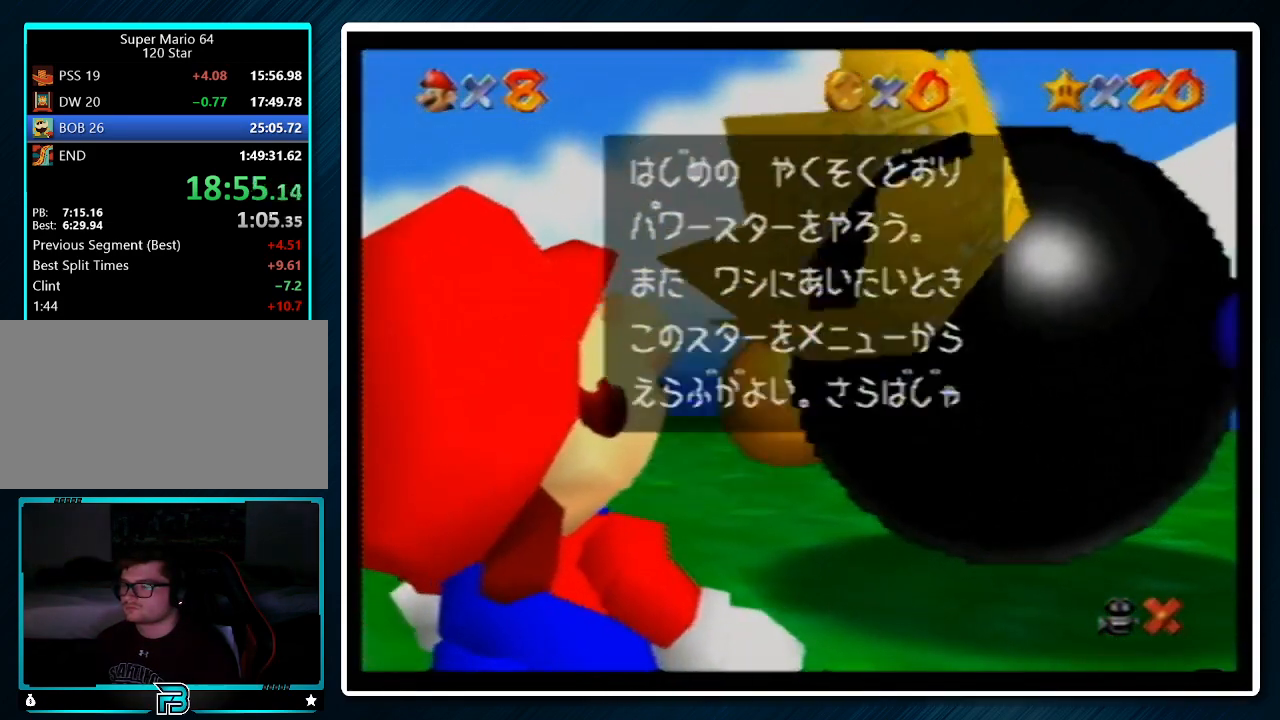
{"buttons": [], "left_stick": "center", "events": [[67, "A", "up"], [67, "B", "up"]]}
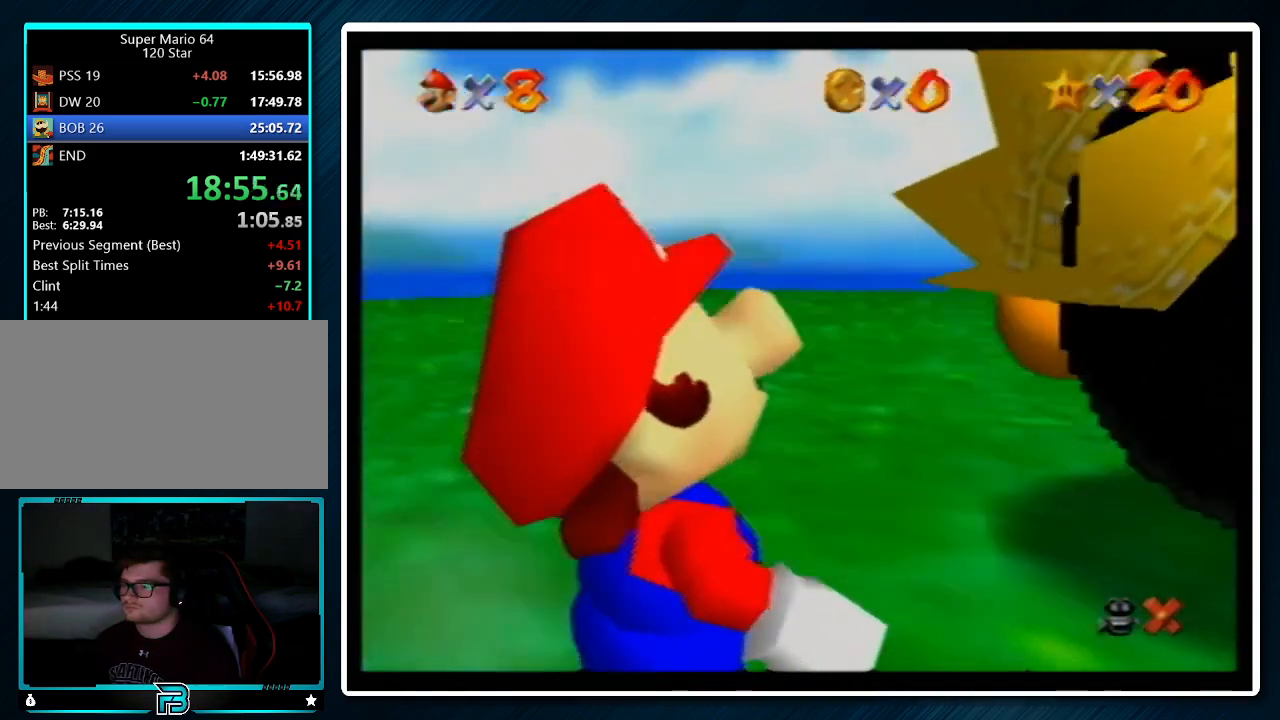
{"buttons": ["R1"], "left_stick": "center", "events": [[400, "R1", "down"]]}
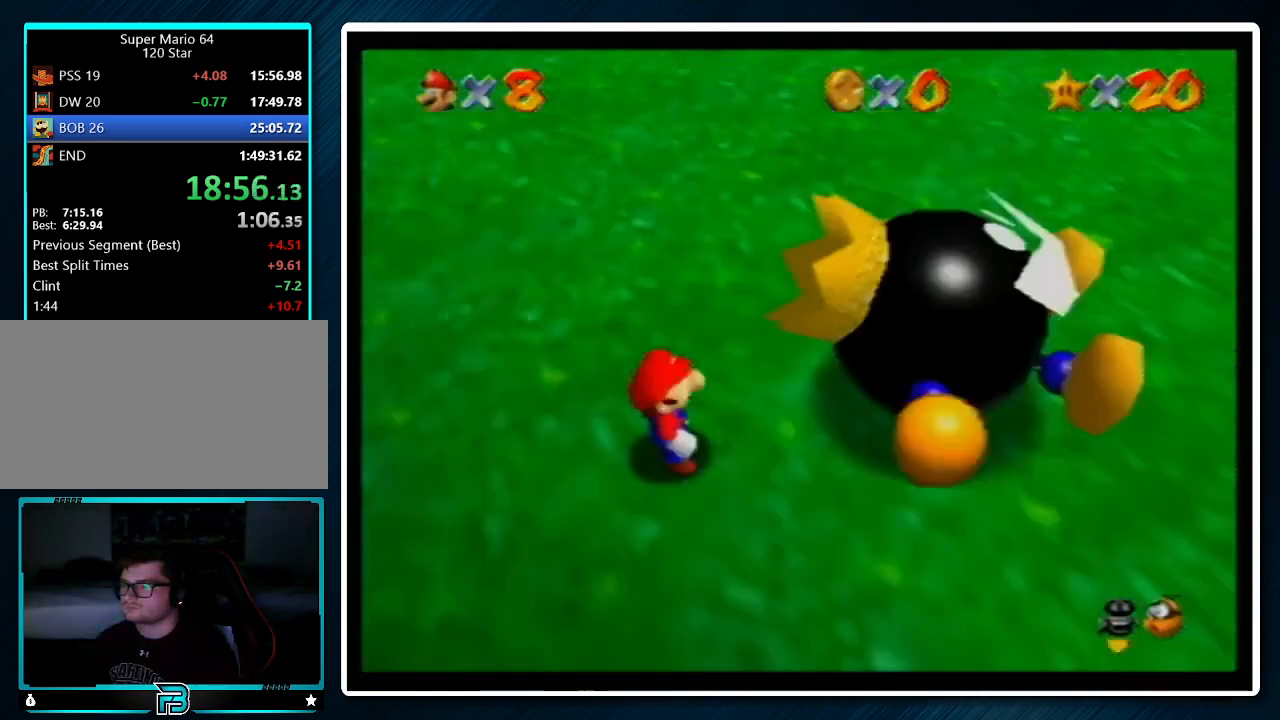
{"buttons": [], "left_stick": "center", "events": [[100, "R1", "up"]]}
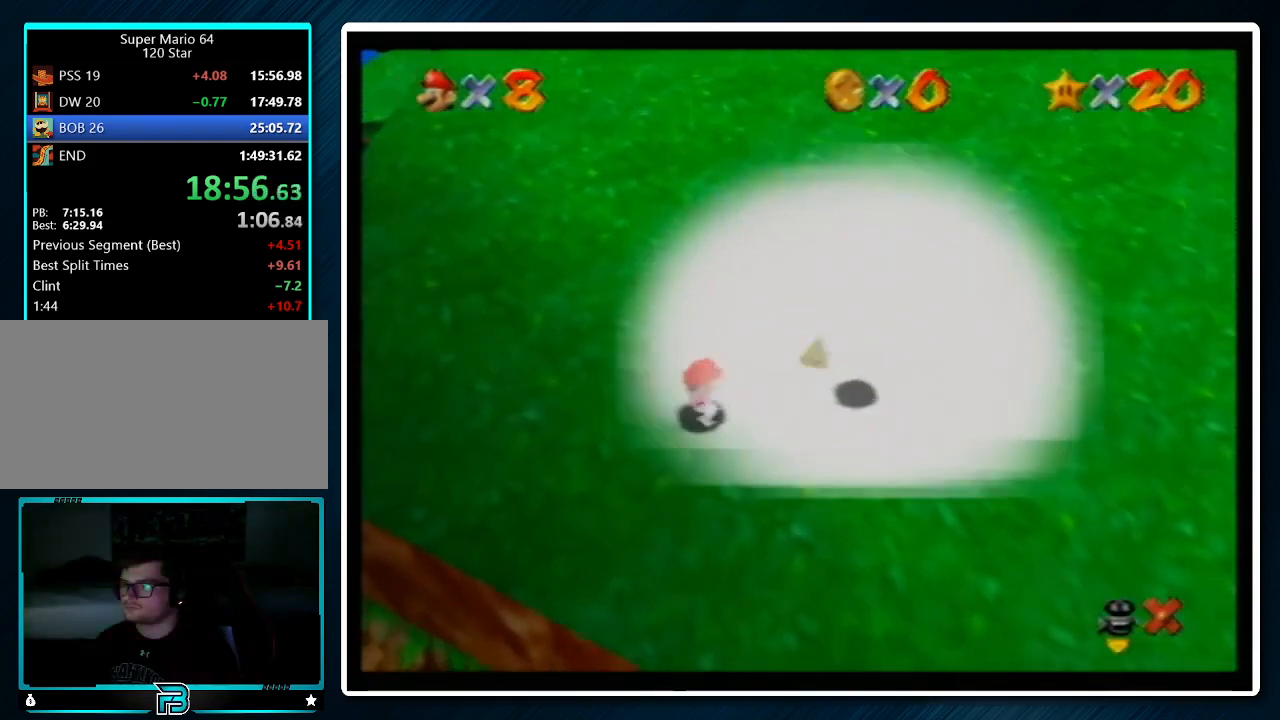
{"buttons": [], "left_stick": "center", "events": []}
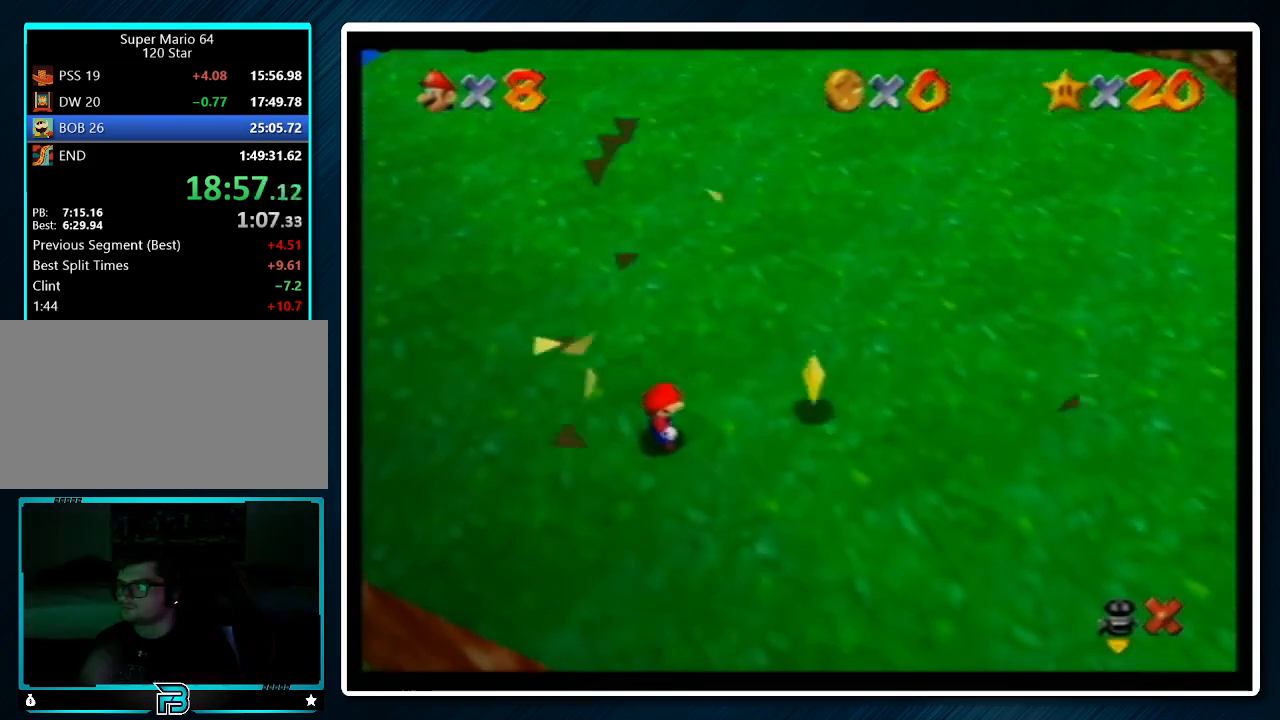
{"buttons": [], "left_stick": "center", "events": []}
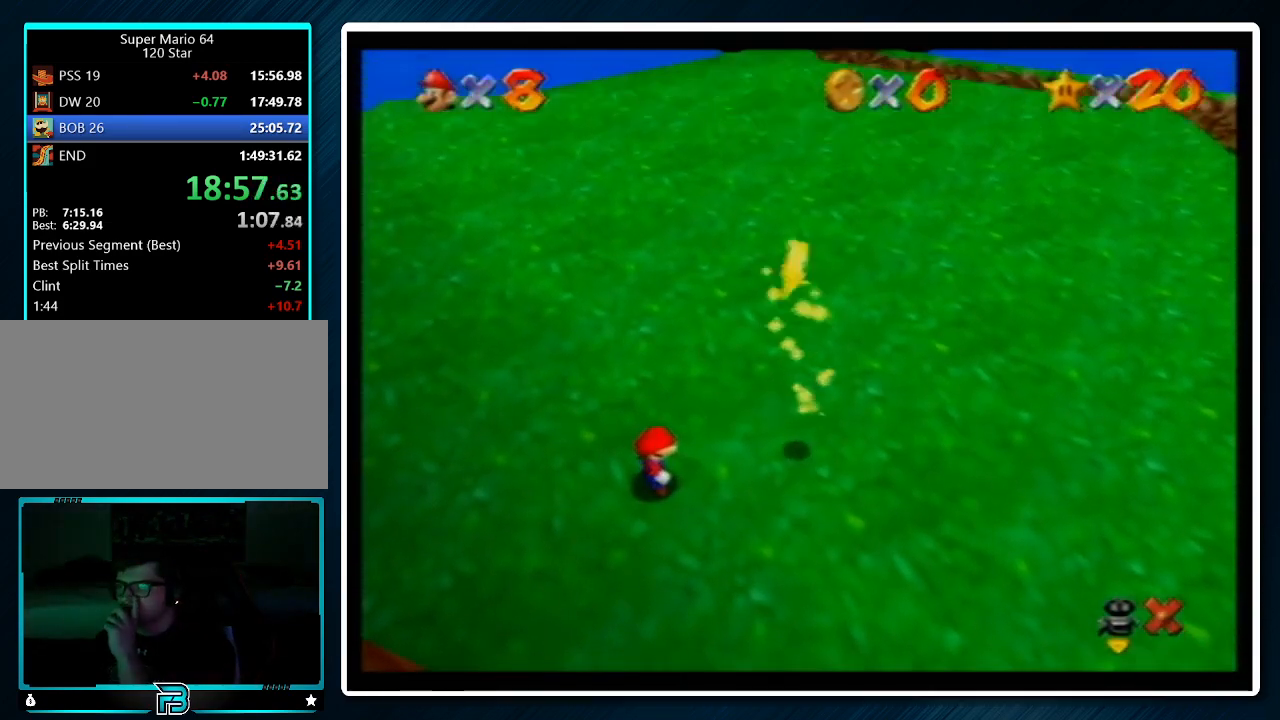
{"buttons": [], "left_stick": "center", "events": []}
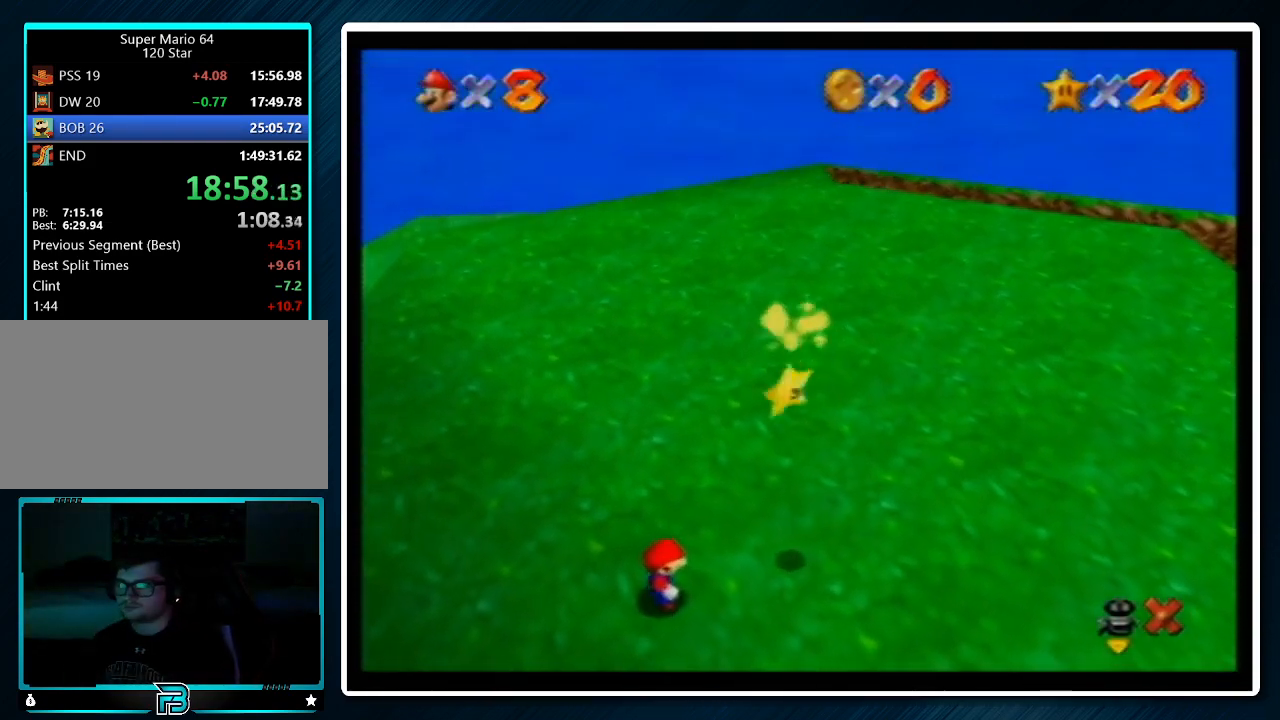
{"buttons": [], "left_stick": "center", "events": []}
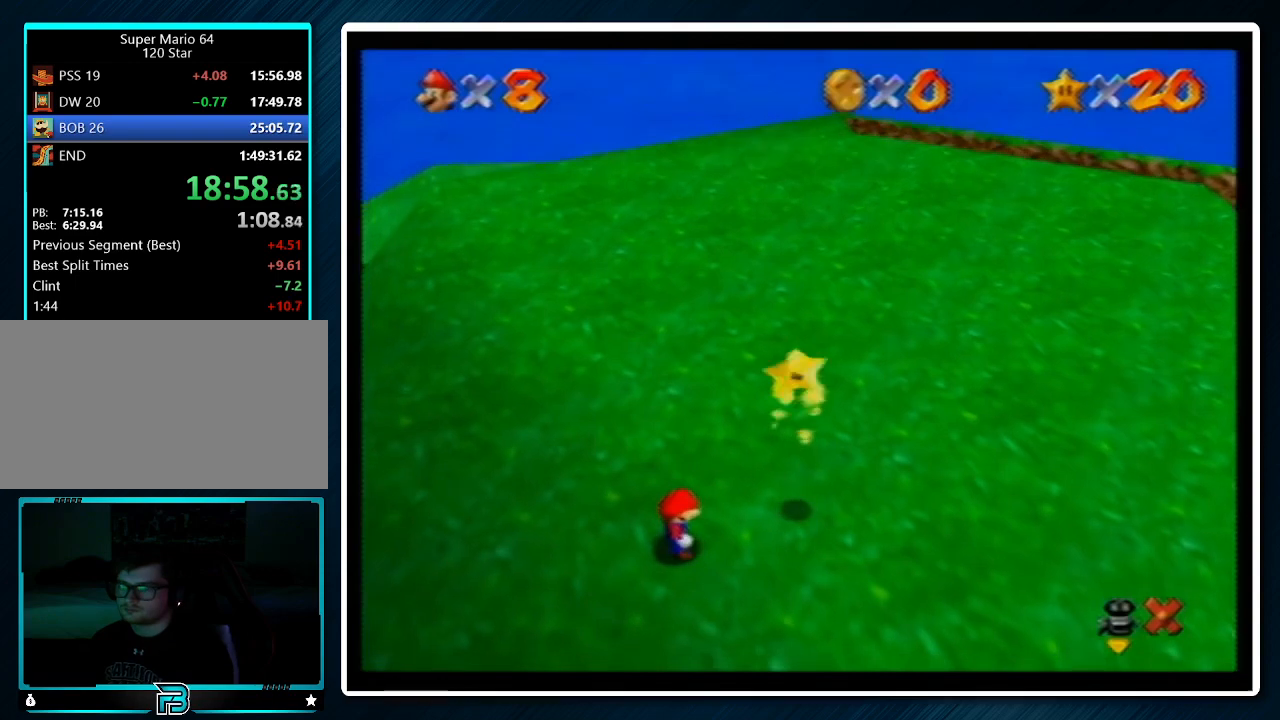
{"buttons": ["A"], "left_stick": "up-right", "events": [[133, "left_stick", "up"], [167, "A", "down"], [167, "B", "down"], [233, "left_stick", "up-right"], [267, "B", "up"], [433, "B", "down"], [500, "B", "up"]]}
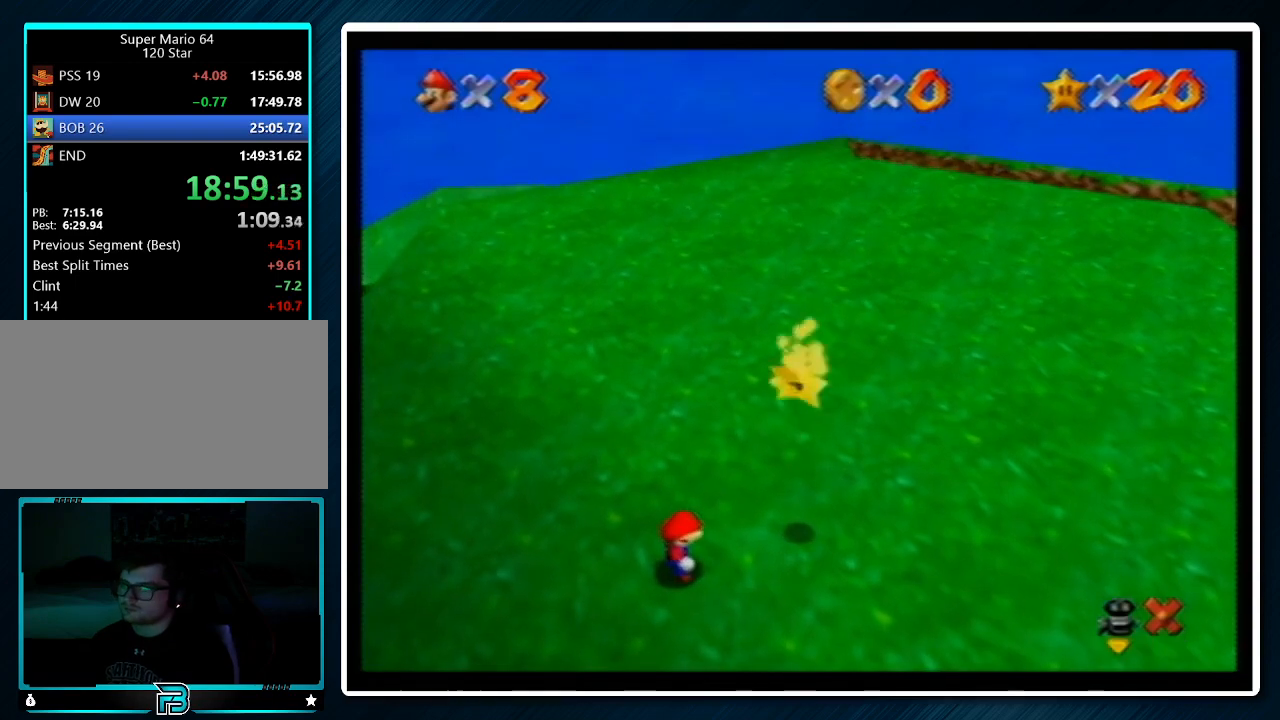
{"buttons": ["A", "B"], "left_stick": "up-right", "events": [[100, "B", "down"], [200, "B", "up"], [233, "B", "down"], [333, "B", "up"], [467, "B", "down"]]}
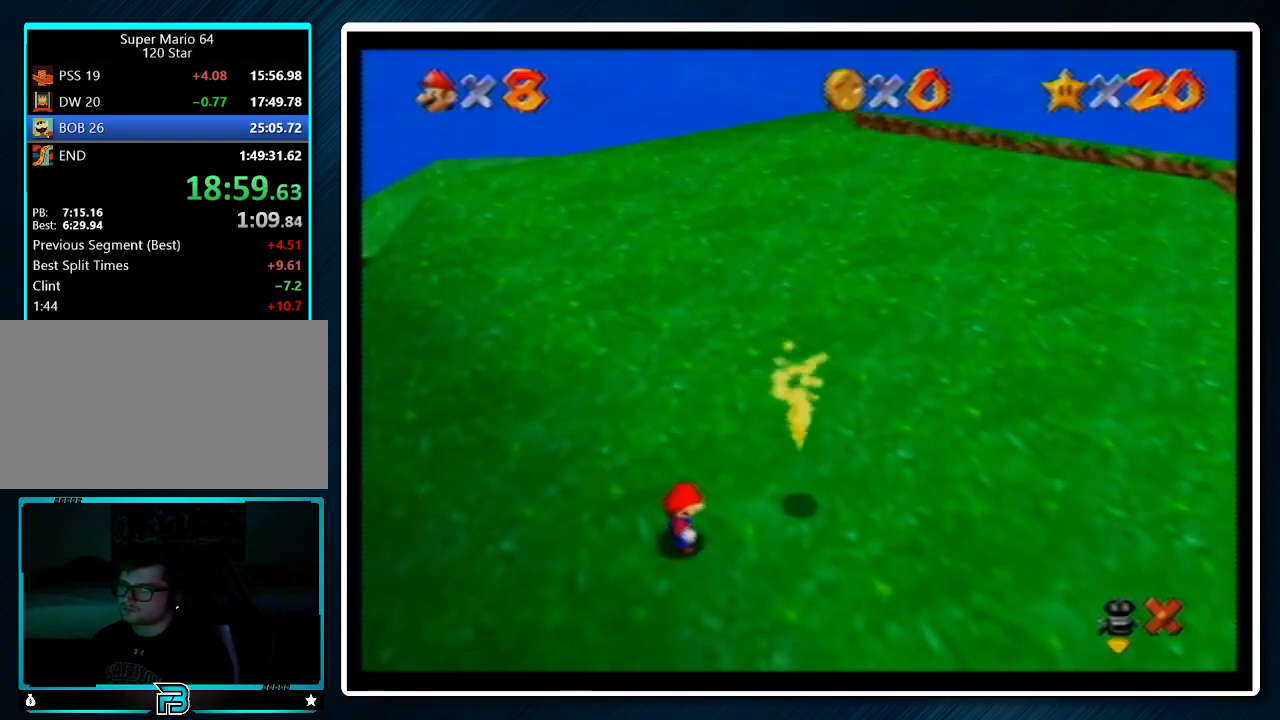
{"buttons": ["A", "B"], "left_stick": "up-right", "events": [[33, "B", "up"], [133, "B", "down"], [200, "B", "up"], [333, "B", "down"], [400, "B", "up"], [500, "B", "down"]]}
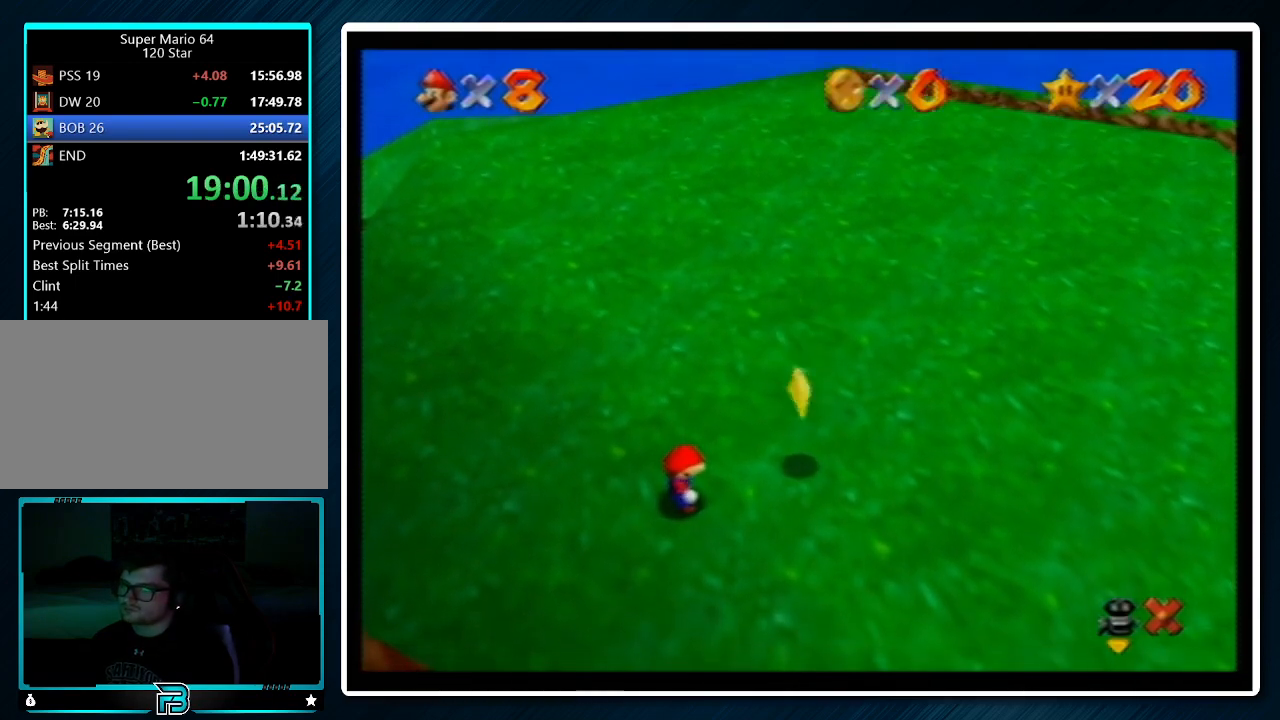
{"buttons": ["A", "B"], "left_stick": "up-right", "events": [[67, "B", "up"], [167, "B", "down"], [200, "B", "up"], [333, "B", "down"], [400, "B", "up"], [500, "B", "down"]]}
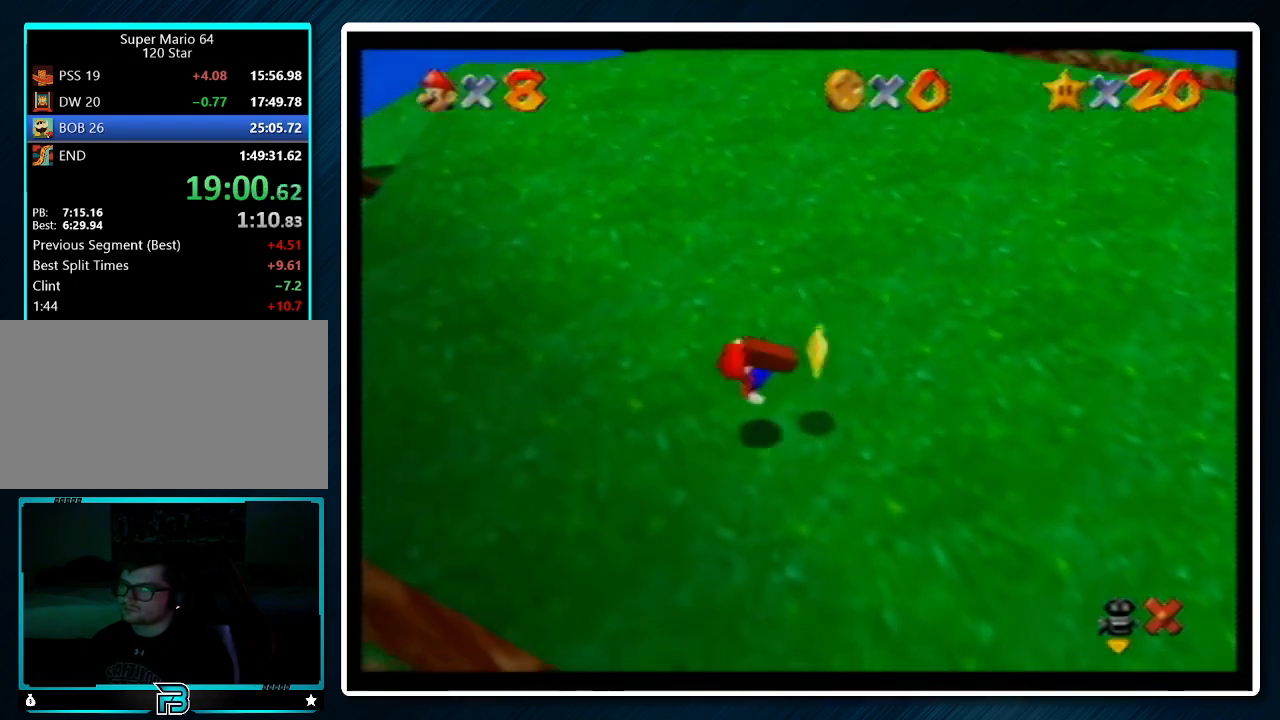
{"buttons": ["A", "B"], "left_stick": "center", "events": [[100, "A", "up"], [100, "B", "up"], [367, "left_stick", "center"], [500, "A", "down"], [500, "B", "down"]]}
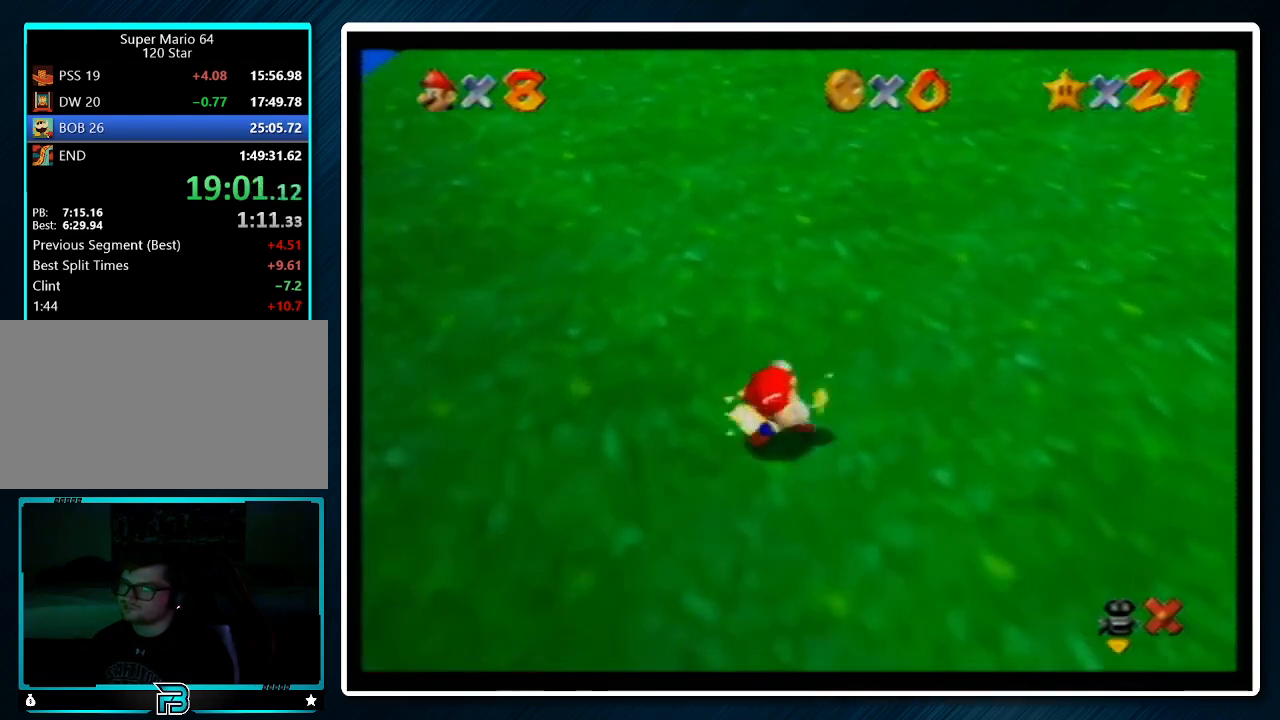
{"buttons": [], "left_stick": "center", "events": [[133, "A", "up"], [167, "B", "up"]]}